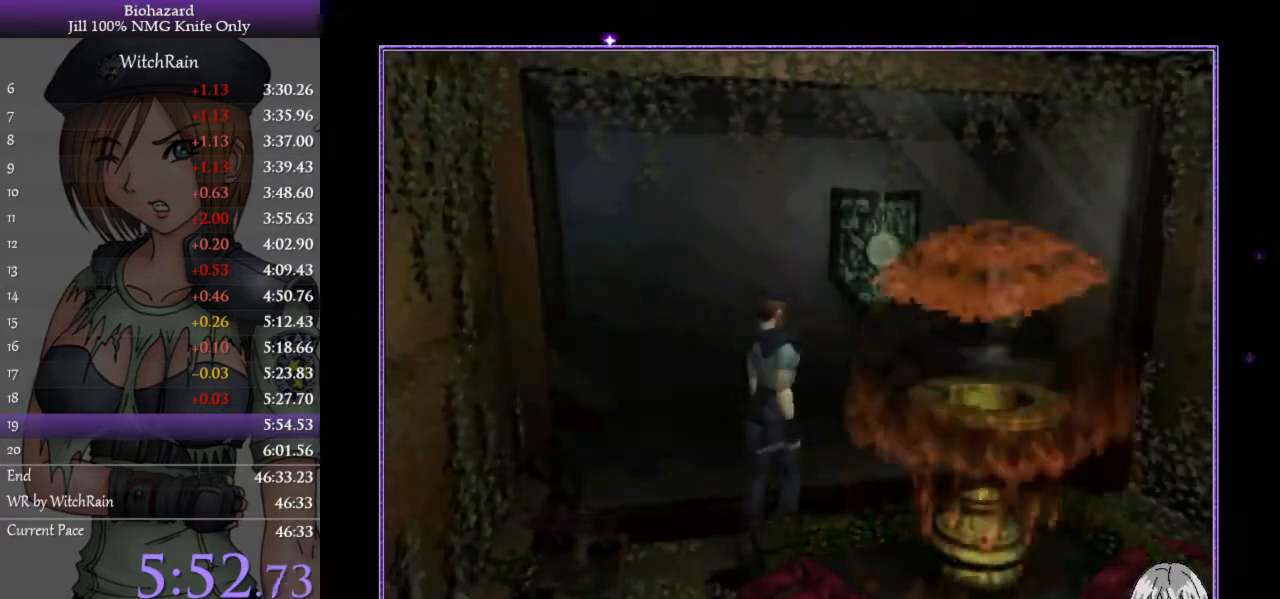
Gameplay with keyboard; each line is a JSON object with the keys held at the frame after it. "events" lists presses ("down") and releases ("up") of "a", "d", "i", "j", "k", "l", "s" and "w" between this image and that frame as [ms after this image, input, new state], when the widget could be followed in between. No other keys are recorded. Mouse input is not recorded.
{"keys": ["d", "l", "w"], "events": []}
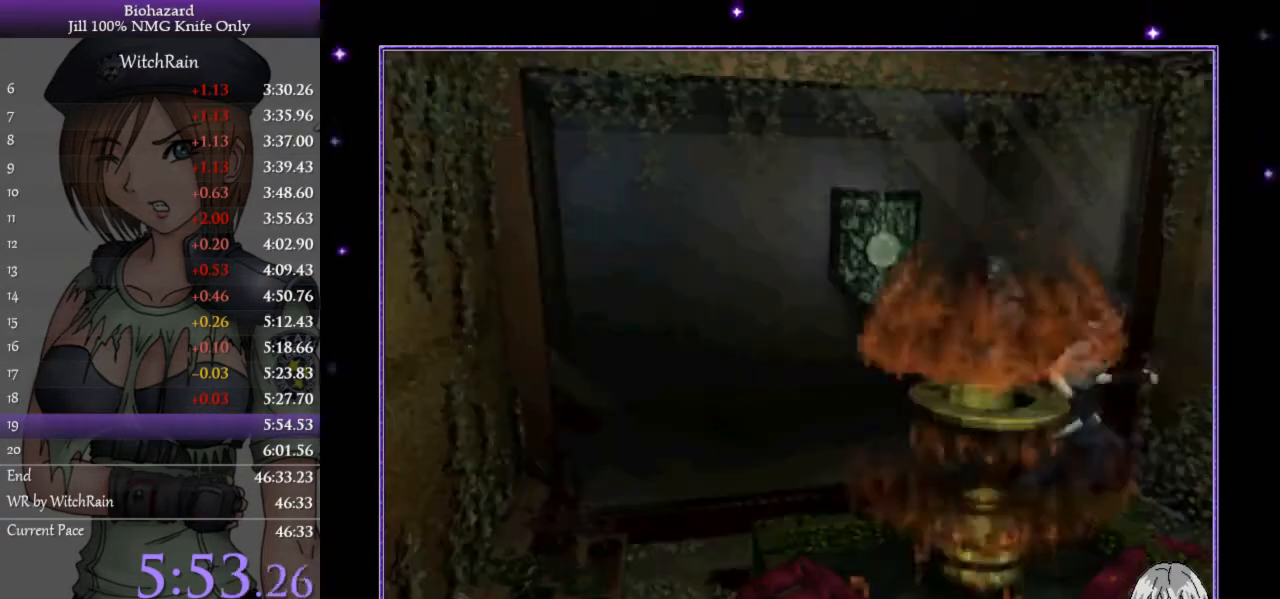
{"keys": ["l", "w"], "events": [[433, "d", "up"]]}
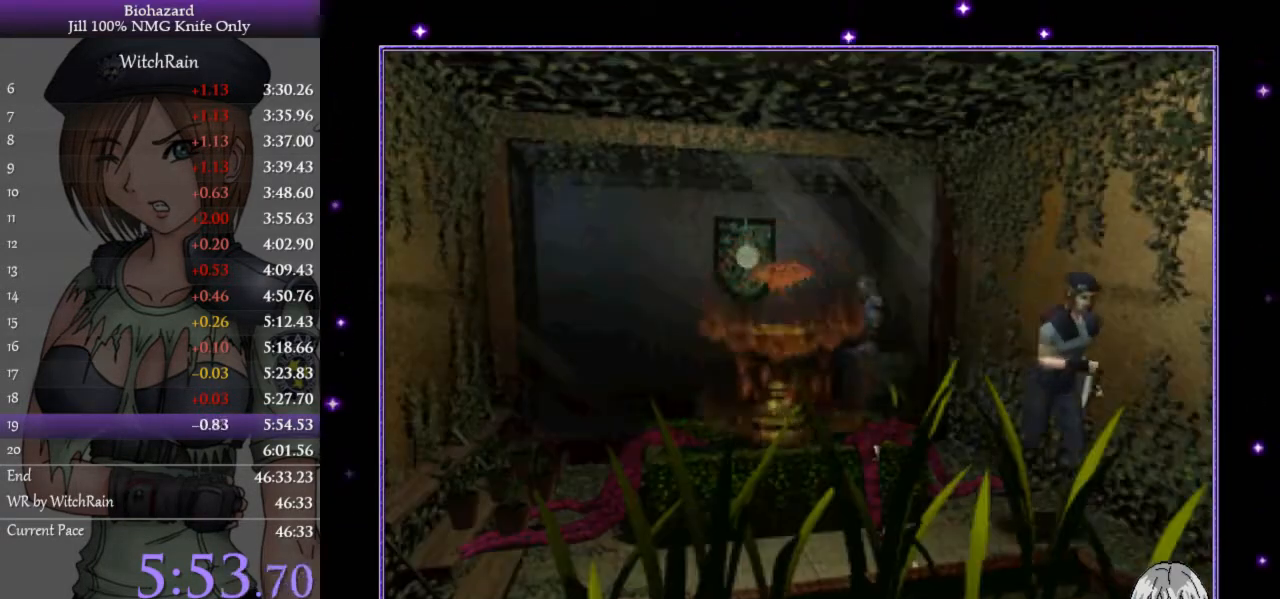
{"keys": ["j", "l", "w"], "events": [[267, "j", "down"], [333, "j", "up"], [400, "j", "down"], [433, "j", "up"], [500, "j", "down"]]}
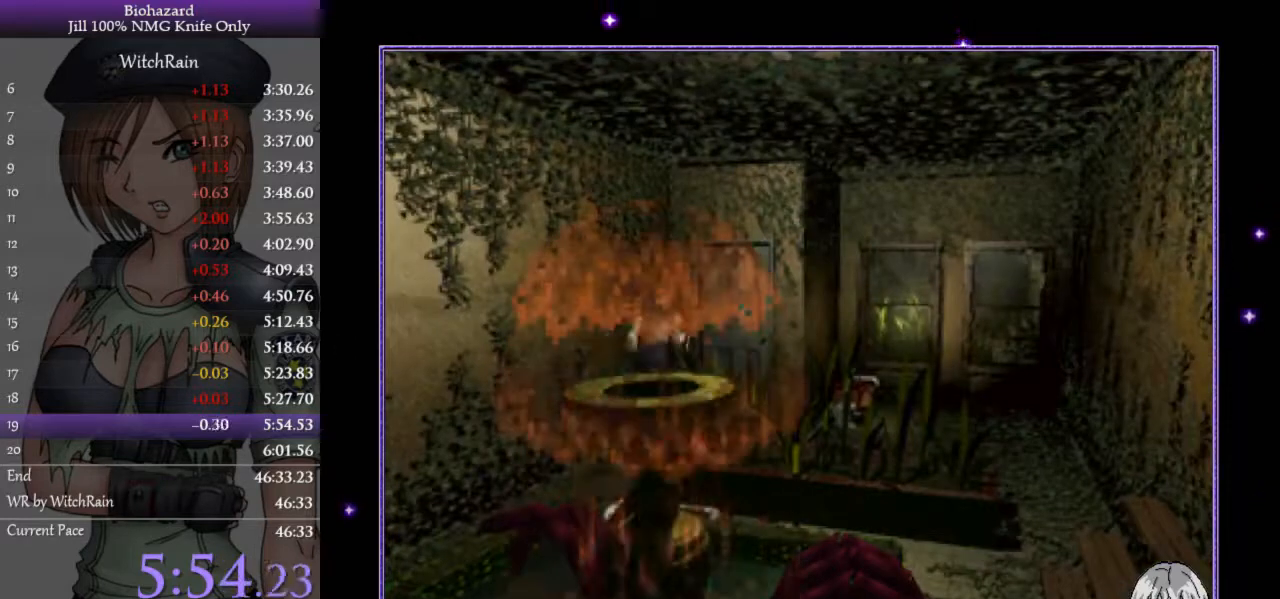
{"keys": ["l"], "events": [[33, "j", "up"], [67, "j", "down"], [133, "j", "up"], [167, "j", "down"], [200, "j", "up"], [233, "j", "down"], [300, "j", "up"], [333, "j", "down"], [400, "j", "up"], [467, "w", "up"]]}
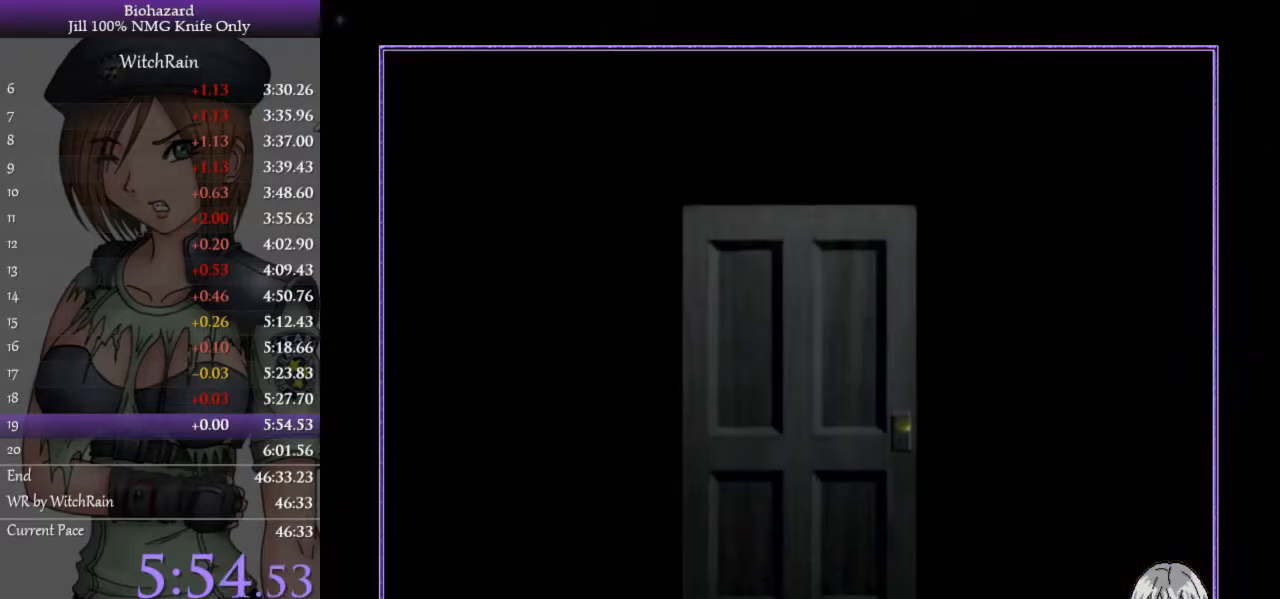
{"keys": ["l", "w"], "events": [[100, "j", "down"], [167, "w", "down"], [200, "j", "up"]]}
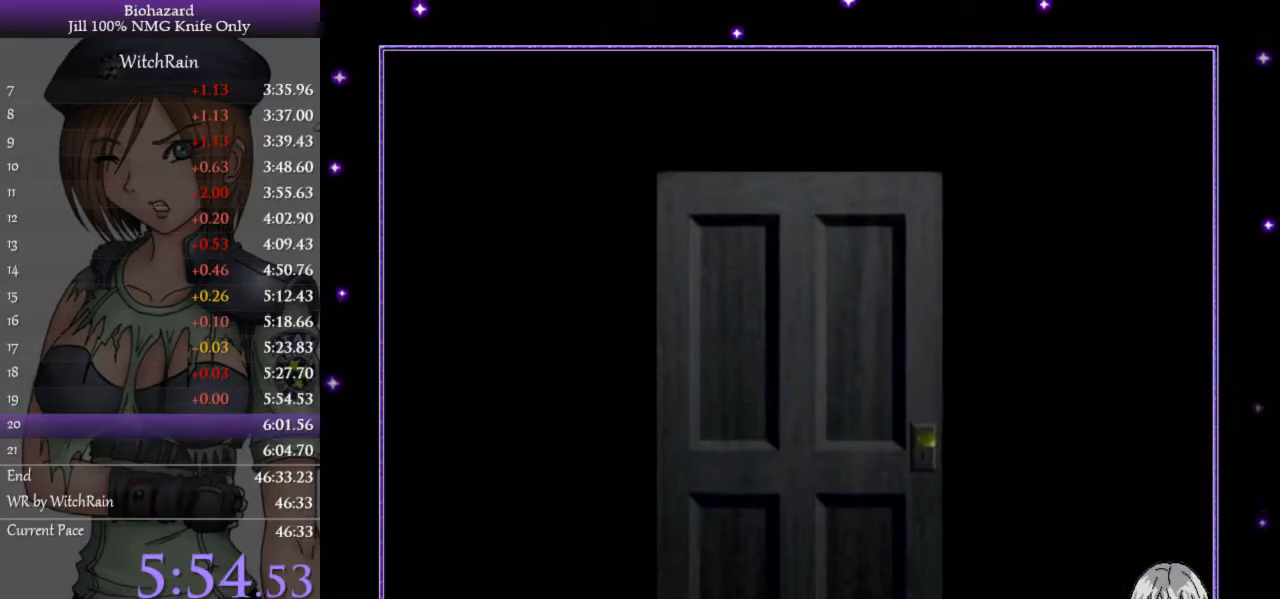
{"keys": ["l", "w"], "events": [[33, "j", "down"], [133, "j", "up"]]}
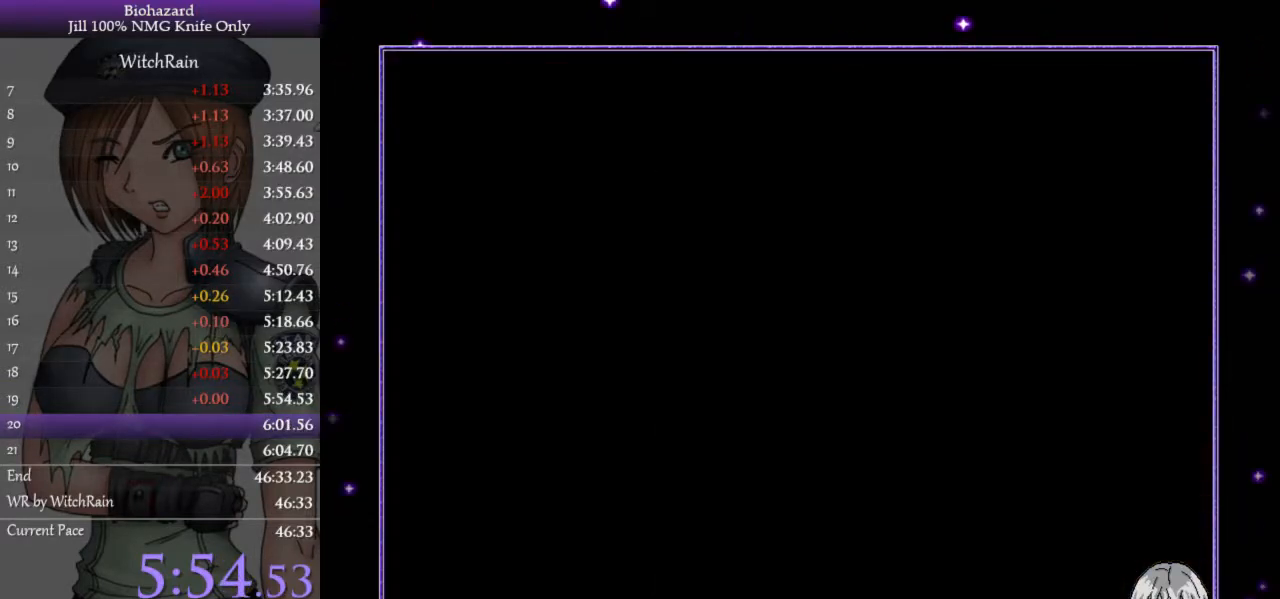
{"keys": ["a", "l", "w"], "events": [[500, "a", "down"]]}
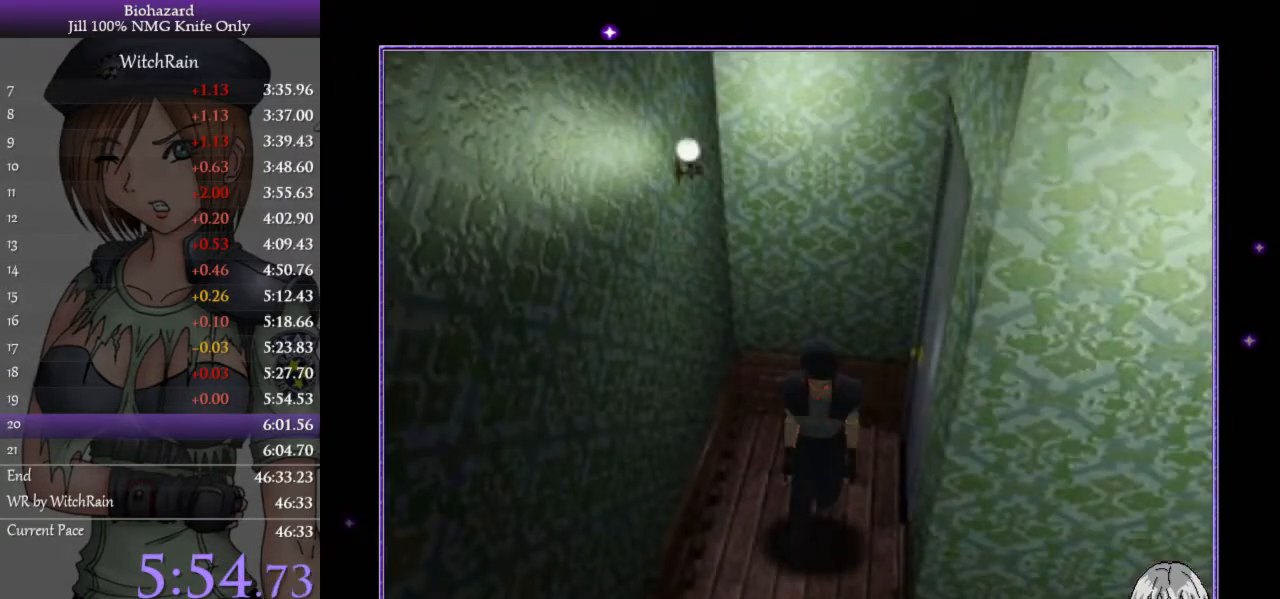
{"keys": ["a", "l", "w"], "events": []}
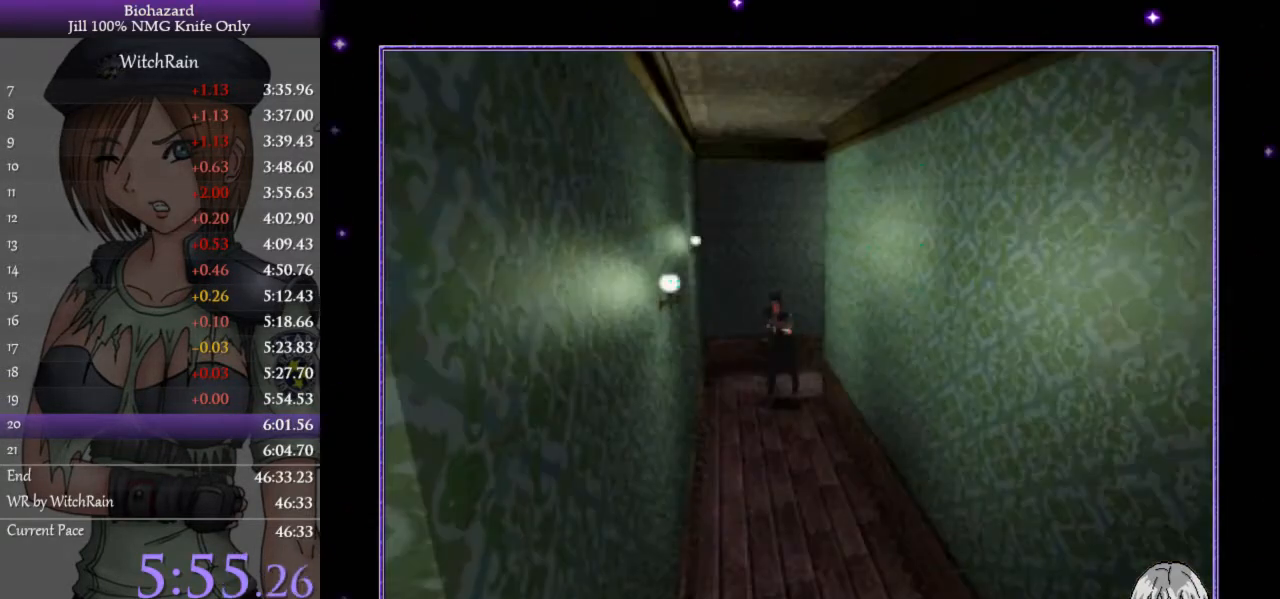
{"keys": ["l", "w"], "events": [[233, "a", "up"]]}
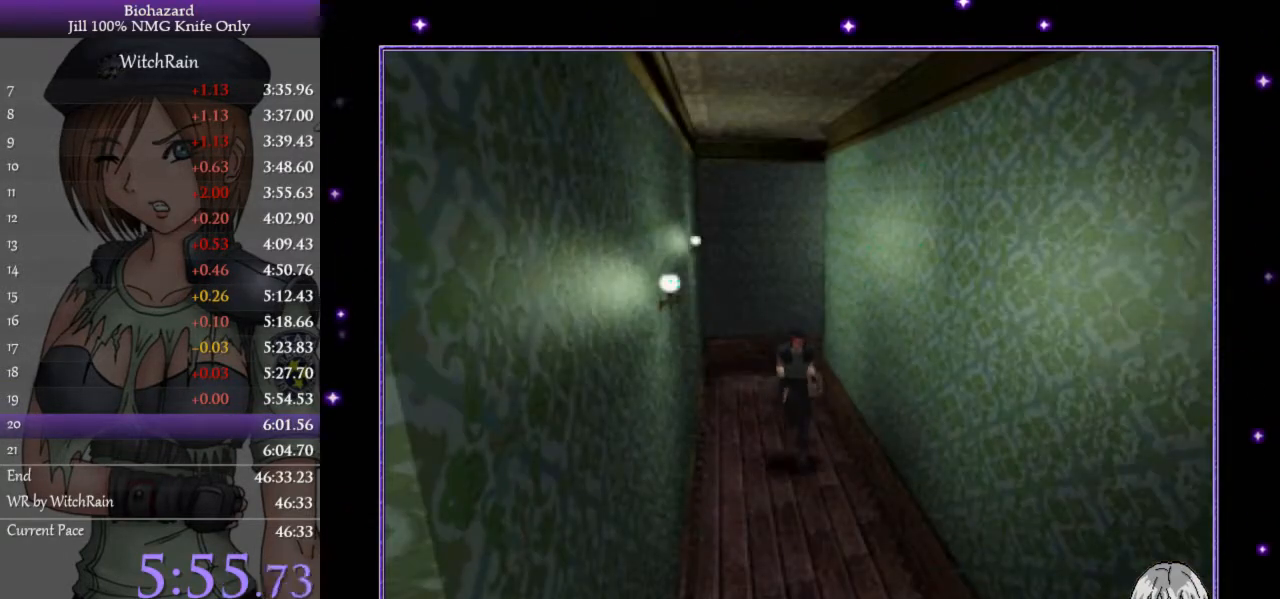
{"keys": ["l", "w"], "events": []}
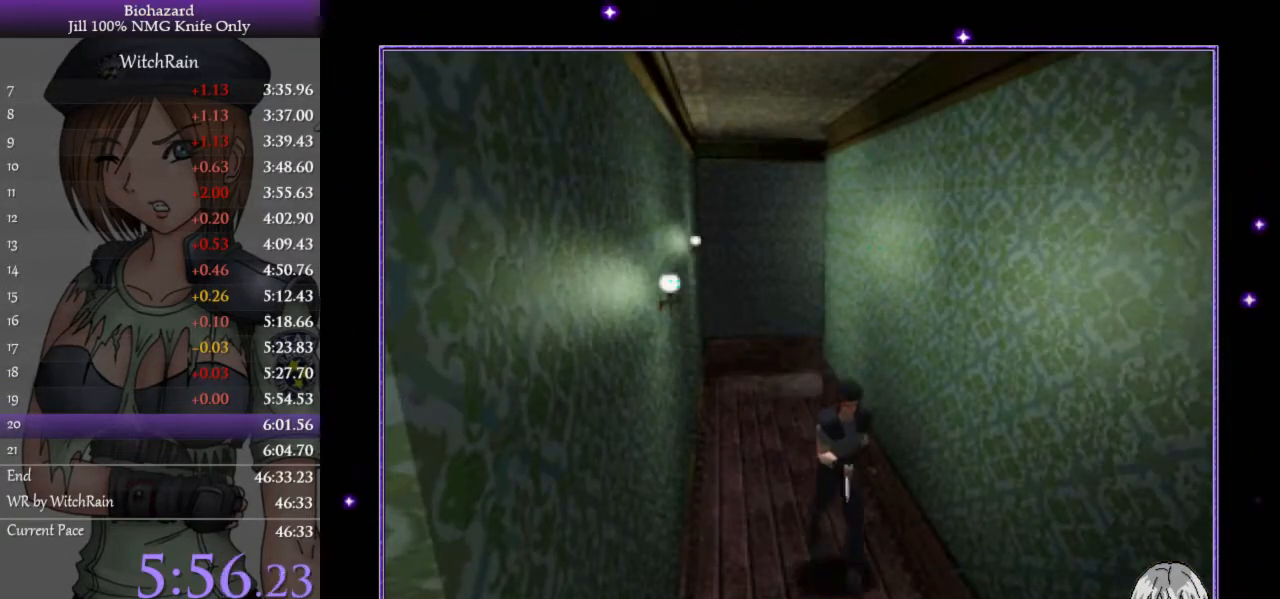
{"keys": ["l", "w"], "events": []}
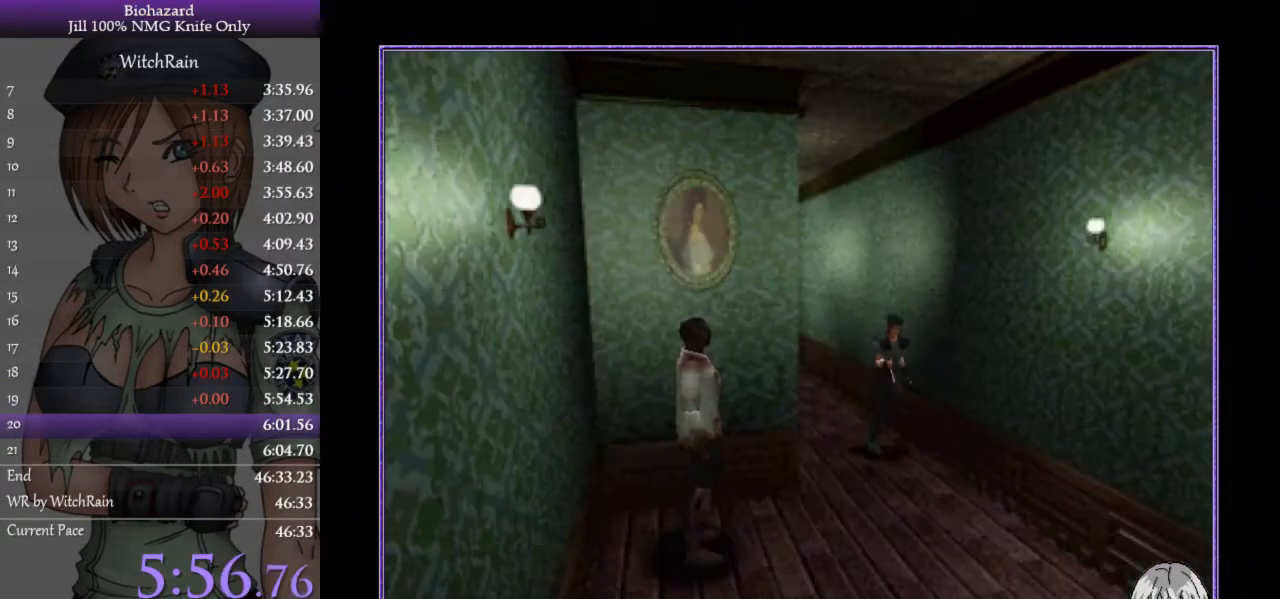
{"keys": ["l", "w"], "events": []}
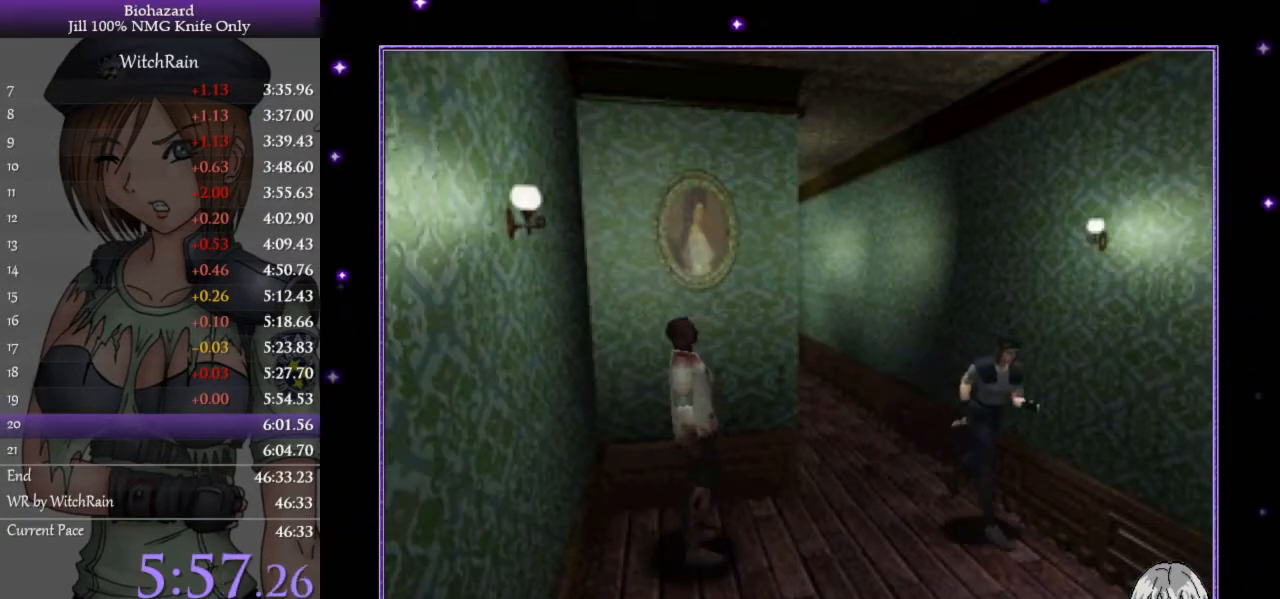
{"keys": ["a", "l", "w"], "events": [[467, "a", "down"]]}
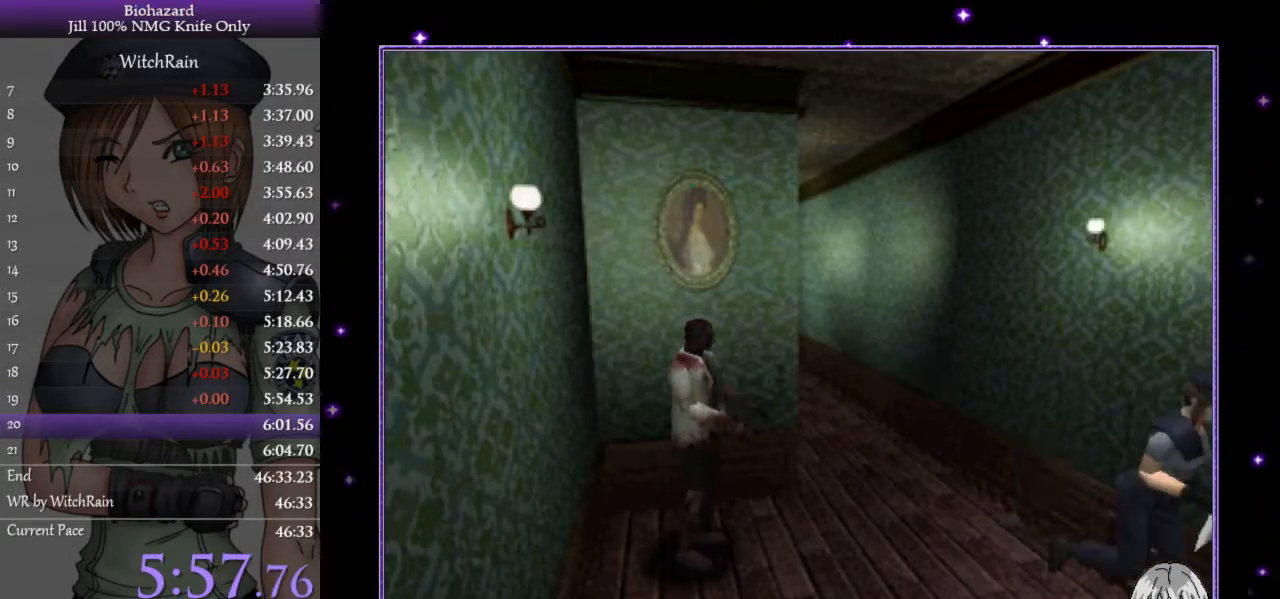
{"keys": ["a", "l", "w"], "events": []}
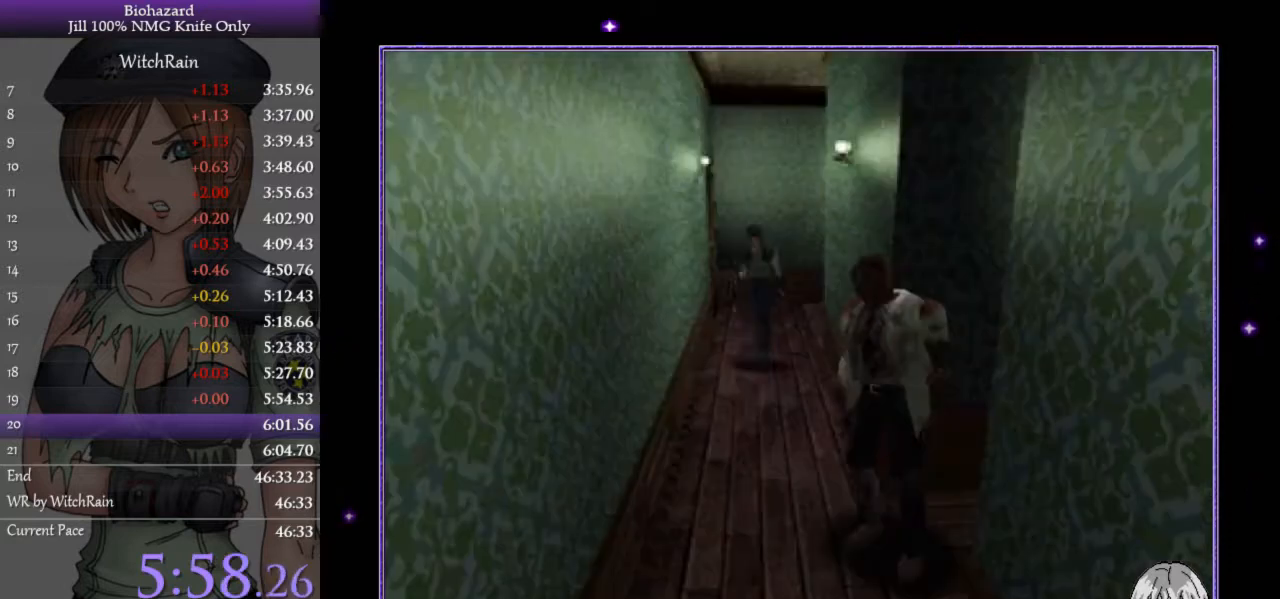
{"keys": ["l", "w"], "events": [[100, "a", "up"]]}
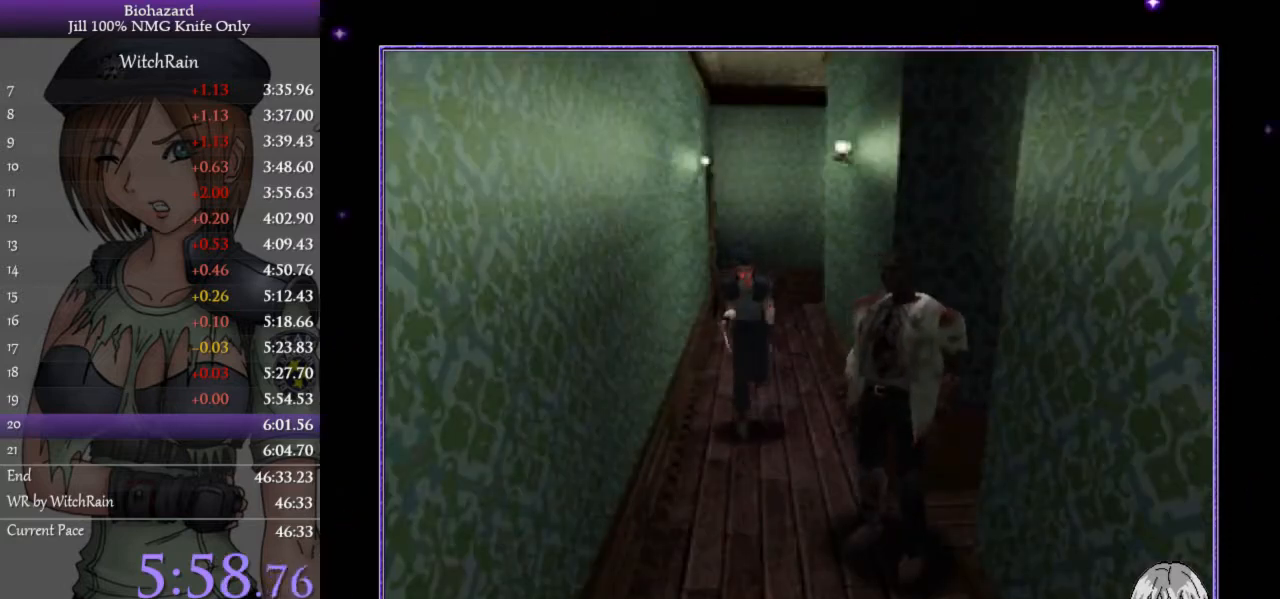
{"keys": ["l", "w"], "events": []}
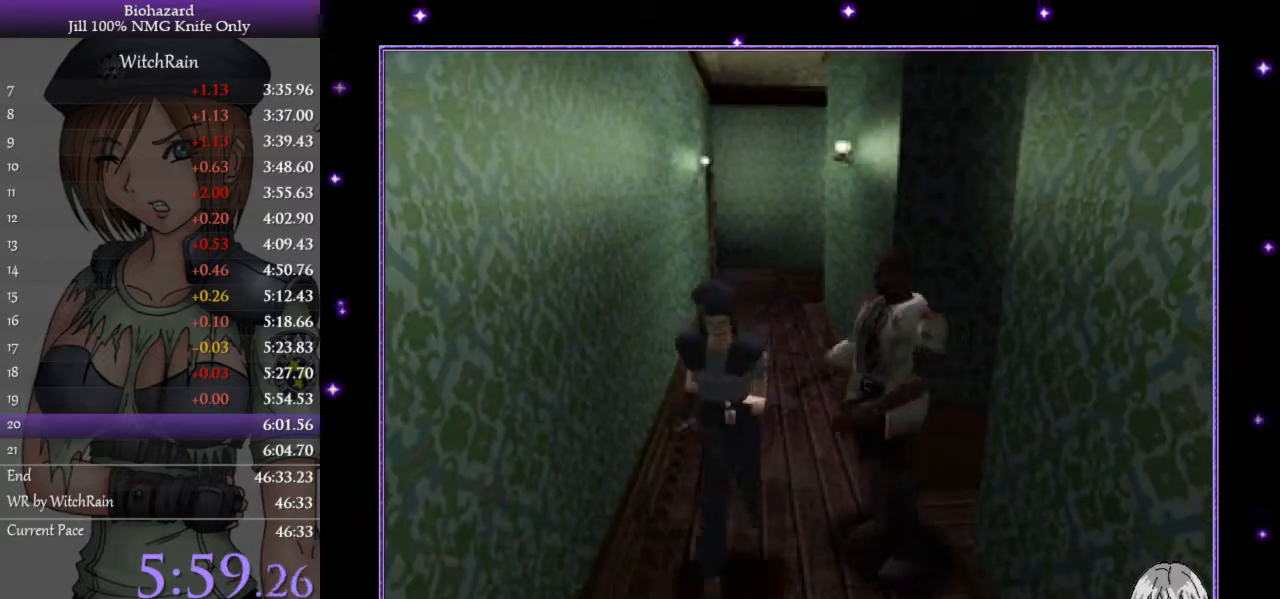
{"keys": ["l", "w"], "events": [[300, "a", "down"], [333, "a", "up"]]}
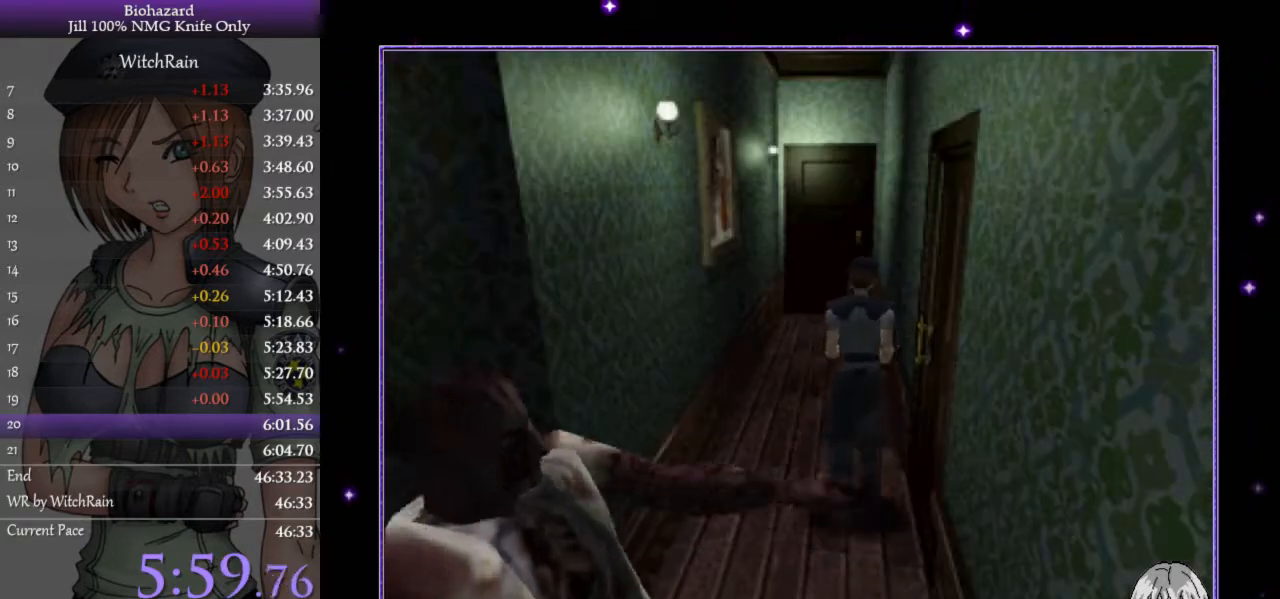
{"keys": ["l", "w"], "events": [[233, "a", "down"], [300, "a", "up"]]}
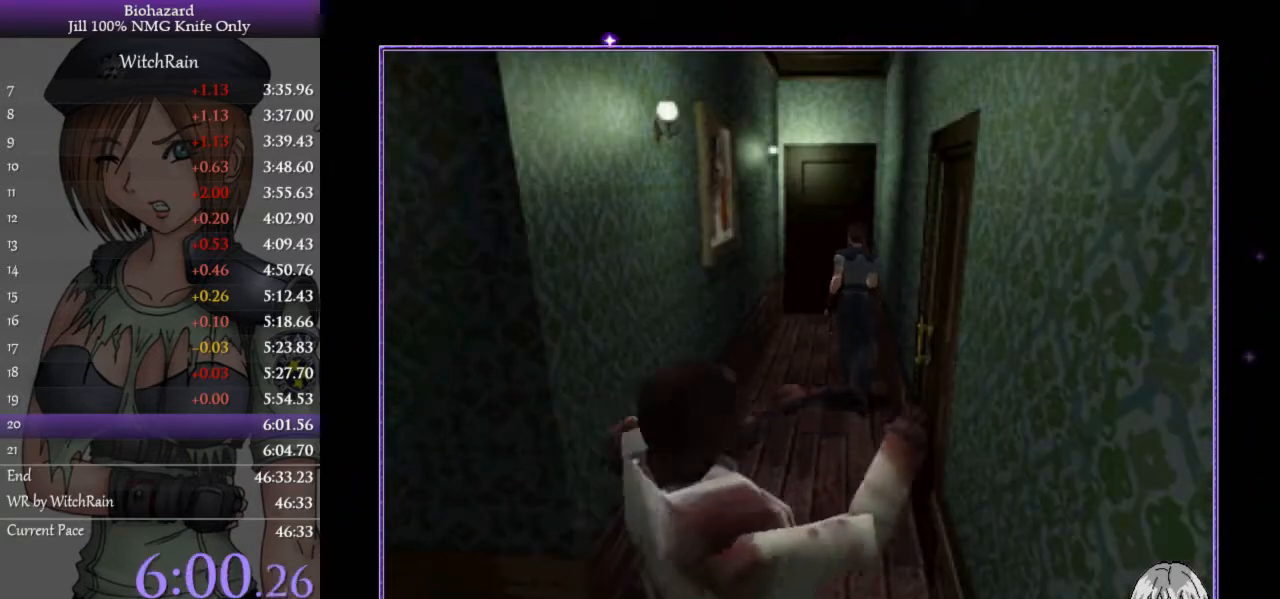
{"keys": ["l", "w"], "events": [[433, "j", "down"], [500, "j", "up"]]}
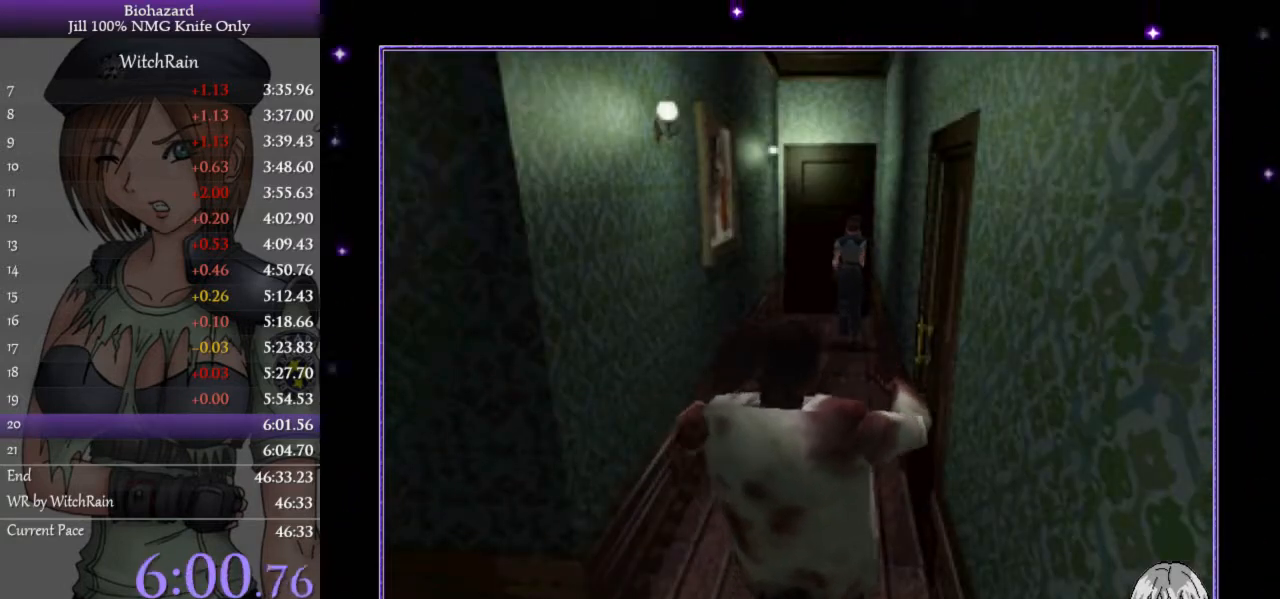
{"keys": ["j"], "events": [[33, "j", "down"], [100, "j", "up"], [233, "j", "down"], [267, "j", "up"], [300, "j", "down"], [500, "l", "up"], [500, "w", "up"]]}